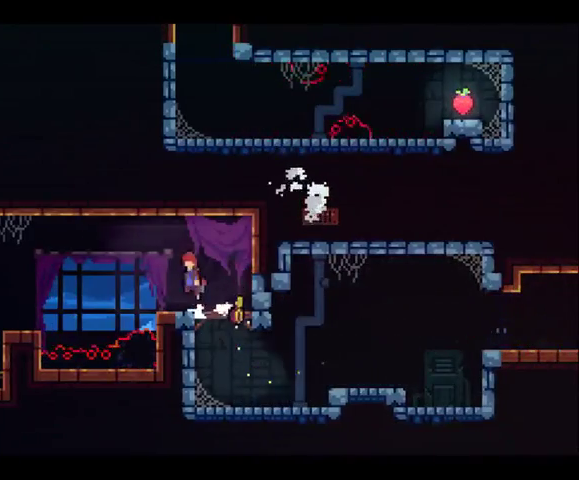
Gameplay with a controller (Xbox layout); each line is a JSON object with the inputs held at the frame after it. "button_events" lists button changes between this image and that frame as [ms after this image, input, new state], when the widget could be followed in between (sticks are given only as held states). This overlay highlights the sticks when they move; stick clicks (L3 R3) are not distinguishable. Not read: L1 L3 R3.
{"buttons": ["DPAD_LEFT"], "left_stick": "up-left", "right_stick": "center", "button_events": [[67, "A", "up"], [367, "X", "down"], [433, "X", "up"]]}
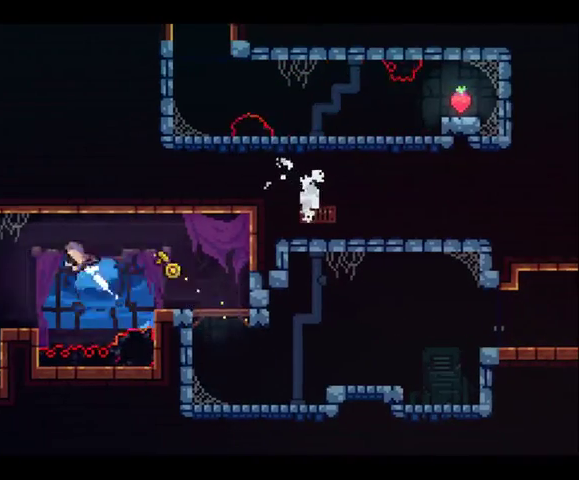
{"buttons": ["DPAD_LEFT"], "left_stick": "up-left", "right_stick": "center", "button_events": [[67, "DPAD_LEFT", "up"], [67, "DPAD_RIGHT", "down"], [67, "DPAD_UP", "down"], [233, "DPAD_RIGHT", "up"], [333, "DPAD_LEFT", "down"], [333, "DPAD_UP", "up"]]}
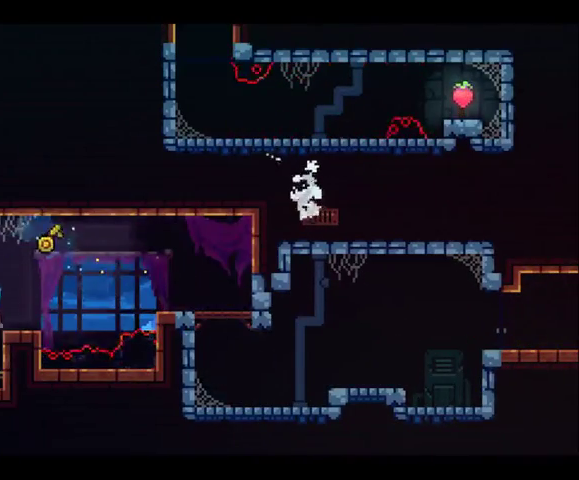
{"buttons": [], "left_stick": "up", "right_stick": "center", "button_events": [[300, "DPAD_DOWN", "down"], [300, "DPAD_LEFT", "up"], [300, "DPAD_RIGHT", "down"], [500, "DPAD_DOWN", "up"], [500, "DPAD_RIGHT", "up"]]}
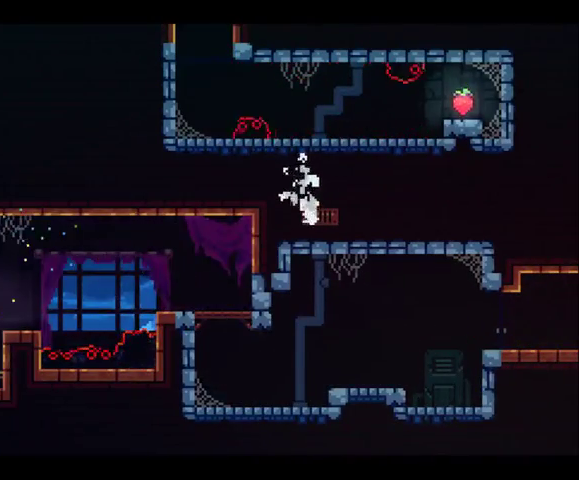
{"buttons": ["DPAD_LEFT"], "left_stick": "up-left", "right_stick": "center", "button_events": [[33, "DPAD_LEFT", "down"]]}
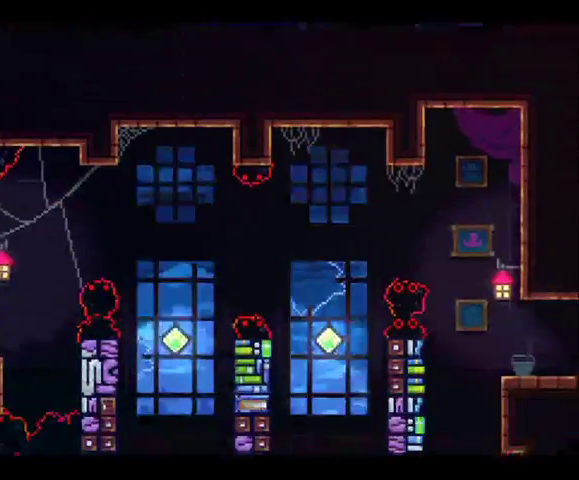
{"buttons": ["DPAD_LEFT"], "left_stick": "up-left", "right_stick": "center", "button_events": [[300, "DPAD_DOWN", "down"], [300, "DPAD_LEFT", "up"], [500, "DPAD_DOWN", "up"], [500, "DPAD_LEFT", "down"]]}
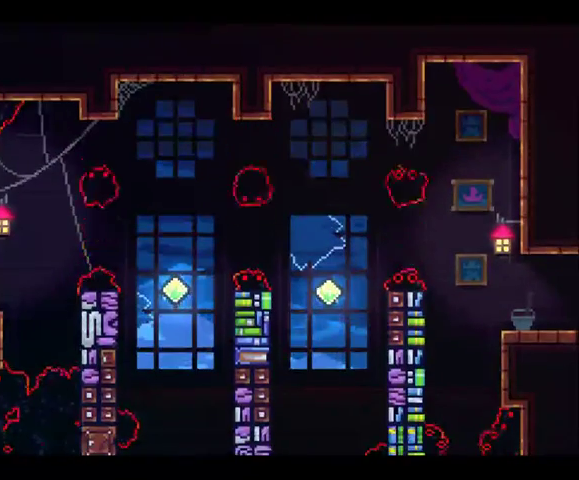
{"buttons": ["DPAD_DOWN"], "left_stick": "center", "right_stick": "center", "button_events": [[167, "DPAD_DOWN", "down"], [167, "DPAD_LEFT", "up"]]}
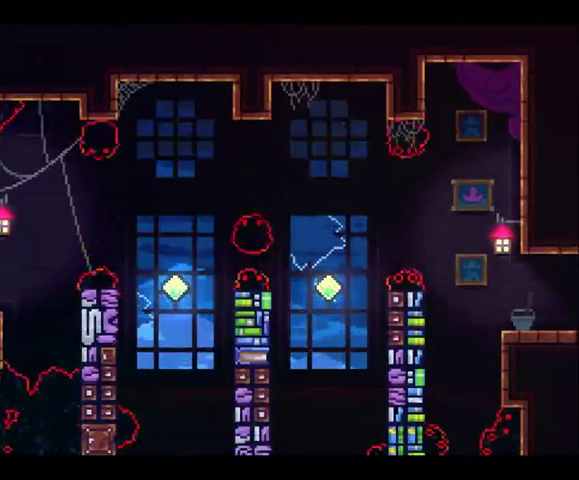
{"buttons": ["DPAD_DOWN"], "left_stick": "down", "right_stick": "center", "button_events": []}
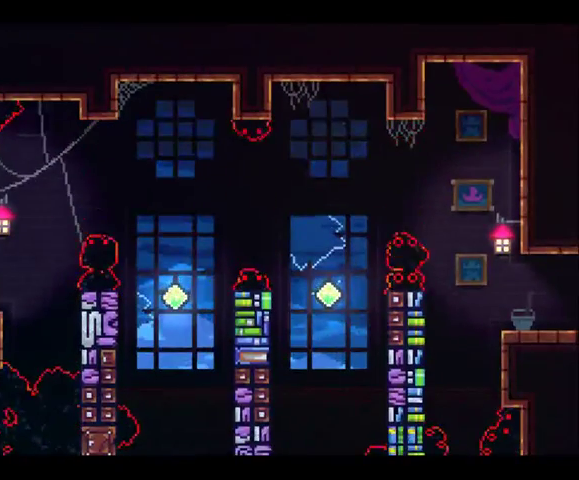
{"buttons": ["DPAD_DOWN"], "left_stick": "center", "right_stick": "center", "button_events": []}
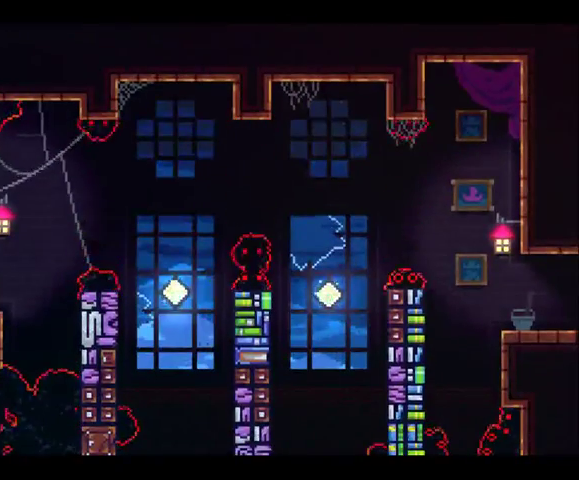
{"buttons": ["DPAD_DOWN"], "left_stick": "center", "right_stick": "center", "button_events": []}
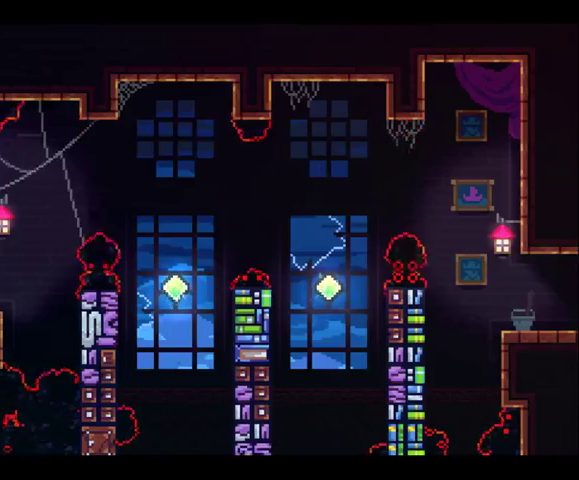
{"buttons": ["DPAD_DOWN", "DPAD_RIGHT"], "left_stick": "right", "right_stick": "center", "button_events": [[467, "DPAD_RIGHT", "down"]]}
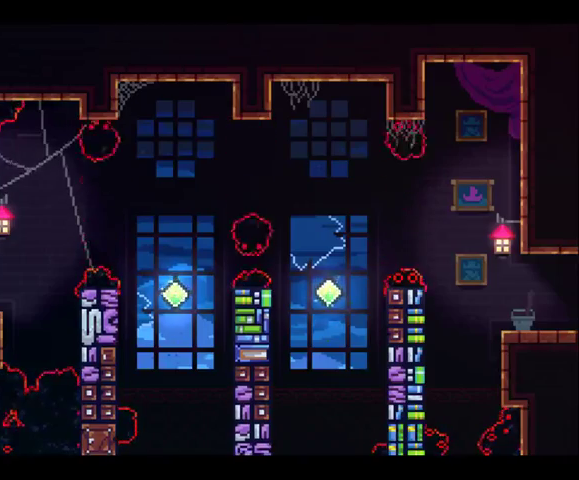
{"buttons": ["DPAD_DOWN"], "left_stick": "center", "right_stick": "center", "button_events": [[333, "DPAD_RIGHT", "up"]]}
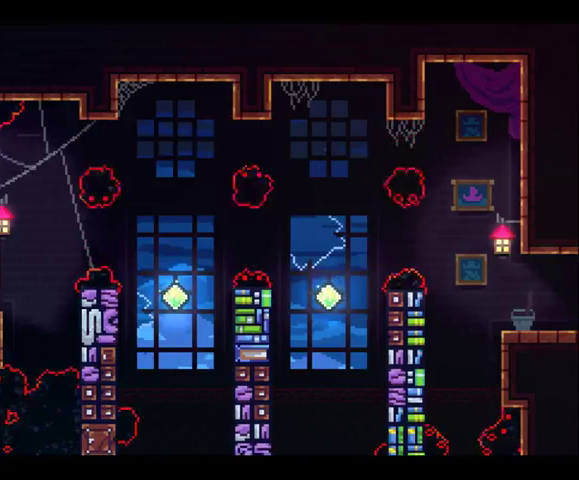
{"buttons": ["DPAD_DOWN", "DPAD_RIGHT"], "left_stick": "right", "right_stick": "center", "button_events": [[233, "DPAD_RIGHT", "down"], [300, "A", "down"], [467, "A", "up"]]}
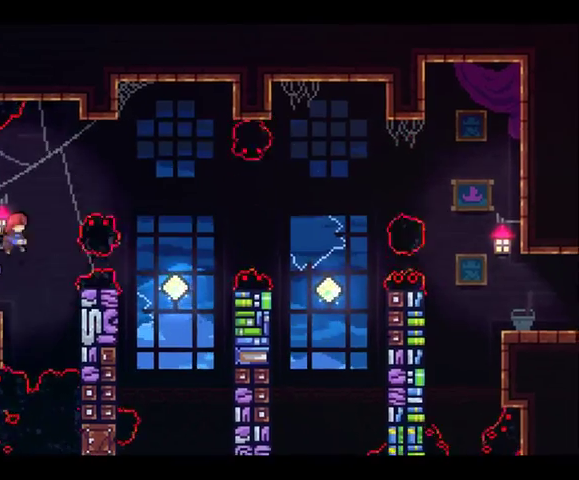
{"buttons": ["DPAD_DOWN"], "left_stick": "center", "right_stick": "center", "button_events": [[67, "X", "down"], [200, "X", "up"], [233, "DPAD_RIGHT", "up"], [333, "DPAD_RIGHT", "down"], [400, "DPAD_RIGHT", "up"]]}
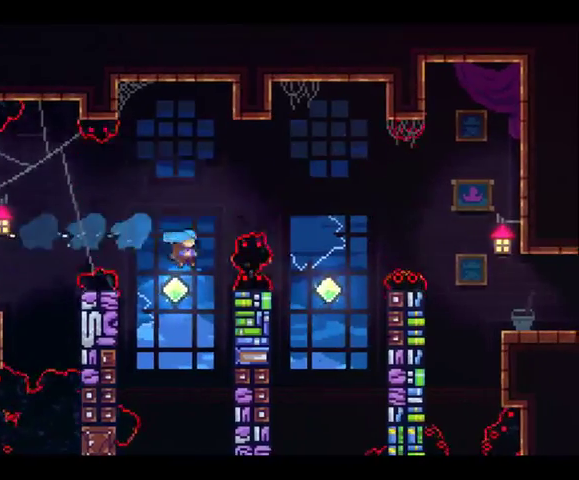
{"buttons": ["X", "DPAD_UP"], "left_stick": "up-right", "right_stick": "center", "button_events": [[233, "DPAD_DOWN", "up"], [233, "DPAD_RIGHT", "down"], [233, "DPAD_UP", "down"], [233, "X", "down"], [333, "DPAD_RIGHT", "up"]]}
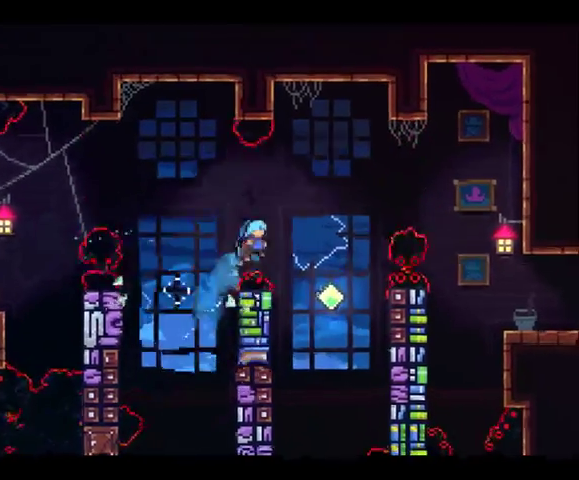
{"buttons": ["DPAD_RIGHT"], "left_stick": "up-right", "right_stick": "center", "button_events": [[100, "X", "up"], [233, "DPAD_UP", "up"], [300, "DPAD_DOWN", "down"], [367, "DPAD_RIGHT", "down"], [433, "DPAD_DOWN", "up"]]}
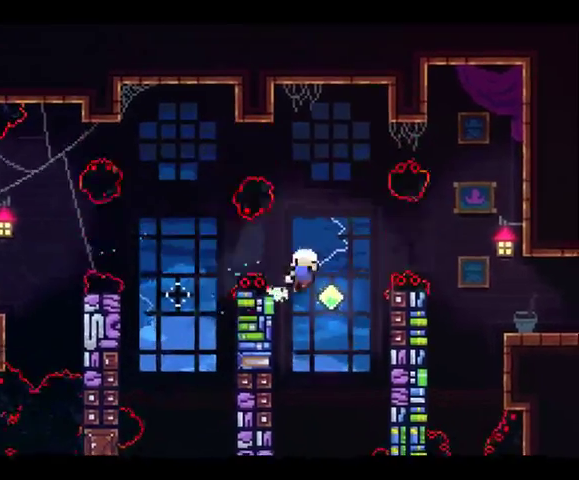
{"buttons": ["DPAD_DOWN"], "left_stick": "center", "right_stick": "center", "button_events": [[67, "DPAD_UP", "down"], [67, "X", "down"], [167, "X", "up"], [333, "DPAD_UP", "up"], [400, "DPAD_RIGHT", "up"], [433, "DPAD_DOWN", "down"]]}
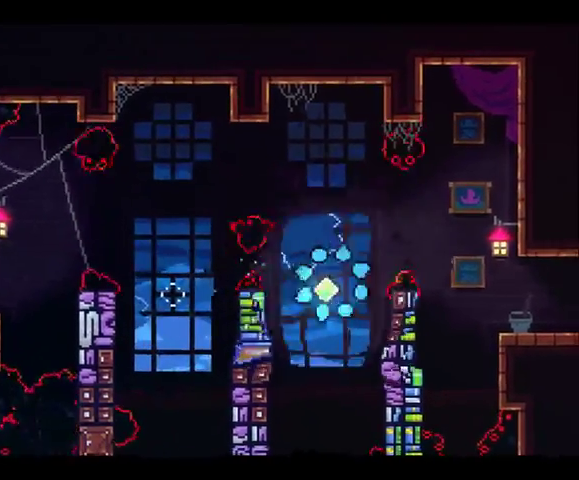
{"buttons": ["DPAD_DOWN"], "left_stick": "center", "right_stick": "center", "button_events": []}
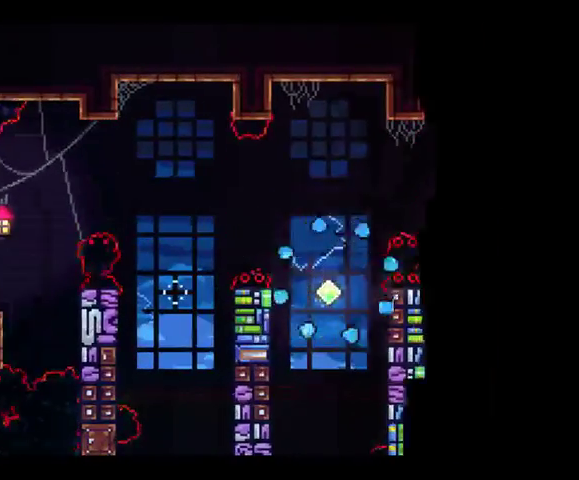
{"buttons": ["DPAD_DOWN"], "left_stick": "center", "right_stick": "center", "button_events": []}
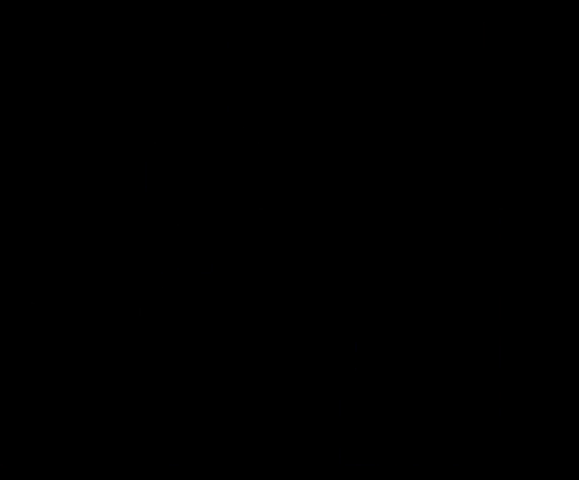
{"buttons": ["DPAD_DOWN", "DPAD_RIGHT"], "left_stick": "right", "right_stick": "center", "button_events": [[400, "DPAD_RIGHT", "down"]]}
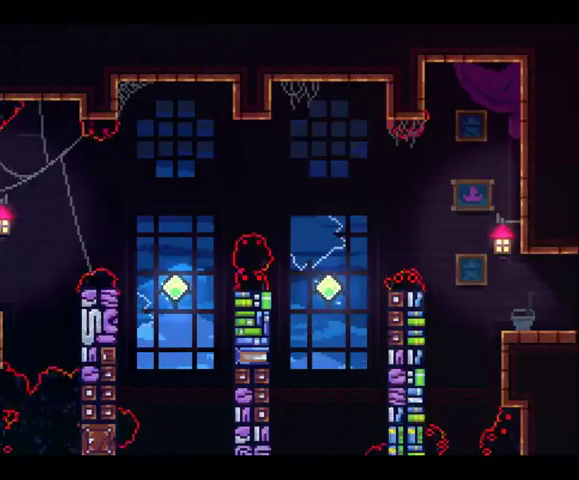
{"buttons": ["DPAD_DOWN", "DPAD_RIGHT"], "left_stick": "right", "right_stick": "center", "button_events": []}
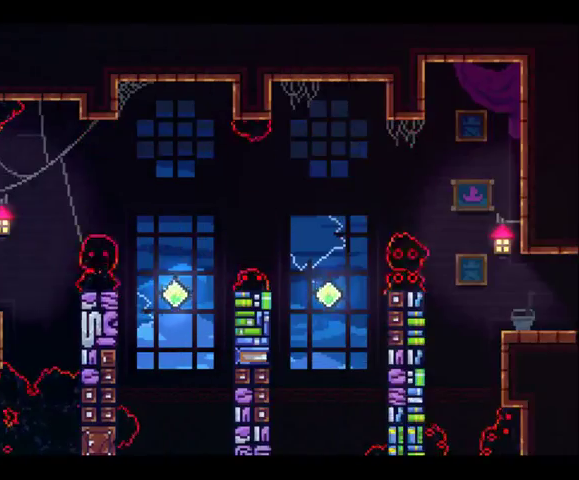
{"buttons": ["X", "DPAD_RIGHT"], "left_stick": "up-right", "right_stick": "center", "button_events": [[100, "DPAD_RIGHT", "up"], [233, "DPAD_RIGHT", "down"], [267, "A", "down"], [267, "DPAD_DOWN", "up"], [400, "A", "up"], [500, "X", "down"]]}
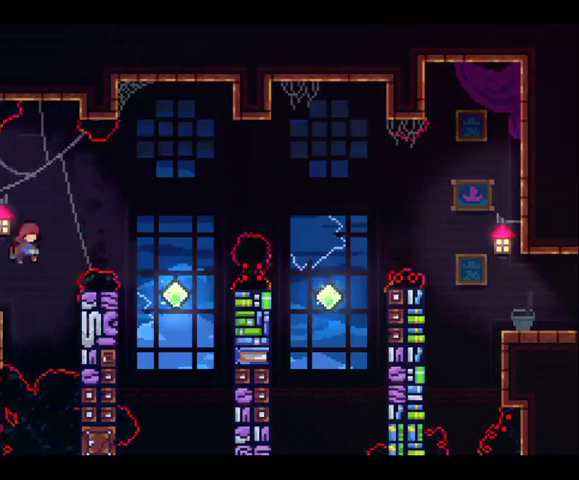
{"buttons": ["DPAD_DOWN", "DPAD_RIGHT"], "left_stick": "right", "right_stick": "center", "button_events": [[167, "X", "up"], [367, "DPAD_DOWN", "down"], [367, "DPAD_RIGHT", "up"], [433, "DPAD_RIGHT", "down"]]}
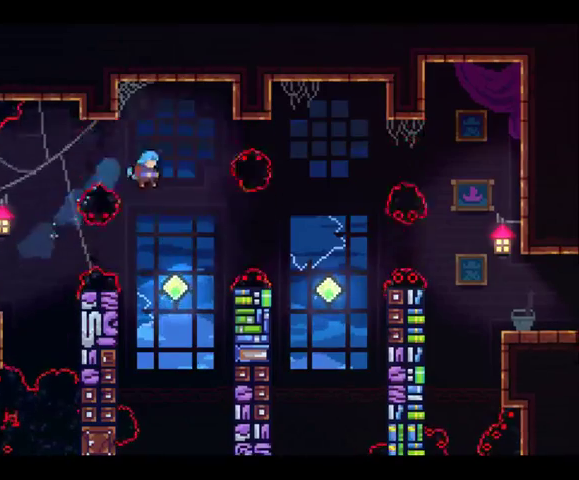
{"buttons": ["X", "DPAD_RIGHT"], "left_stick": "up-right", "right_stick": "center", "button_events": [[133, "DPAD_RIGHT", "up"], [333, "DPAD_RIGHT", "down"], [367, "DPAD_DOWN", "up"], [367, "X", "down"]]}
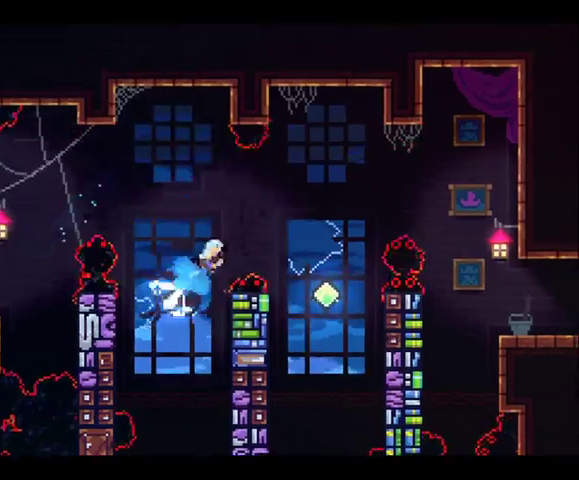
{"buttons": ["DPAD_DOWN"], "left_stick": "center", "right_stick": "center", "button_events": [[33, "X", "up"], [467, "DPAD_DOWN", "down"], [467, "DPAD_RIGHT", "up"]]}
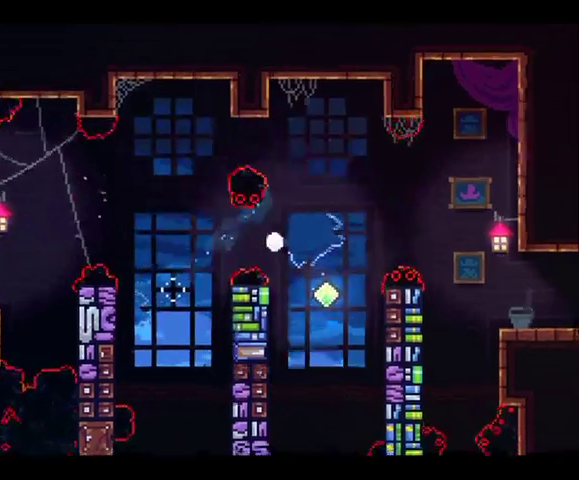
{"buttons": ["DPAD_DOWN"], "left_stick": "center", "right_stick": "center", "button_events": []}
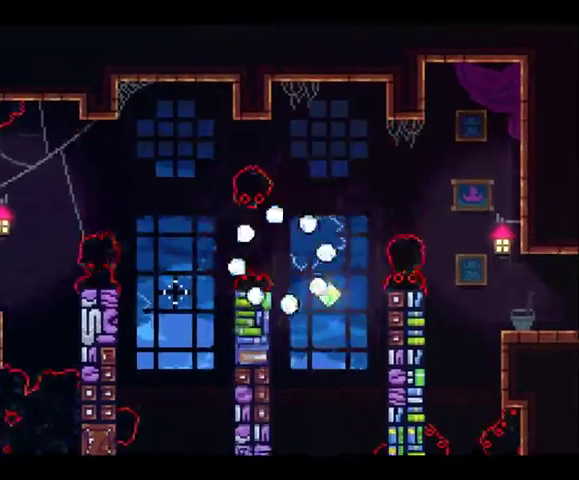
{"buttons": ["DPAD_DOWN"], "left_stick": "center", "right_stick": "center", "button_events": []}
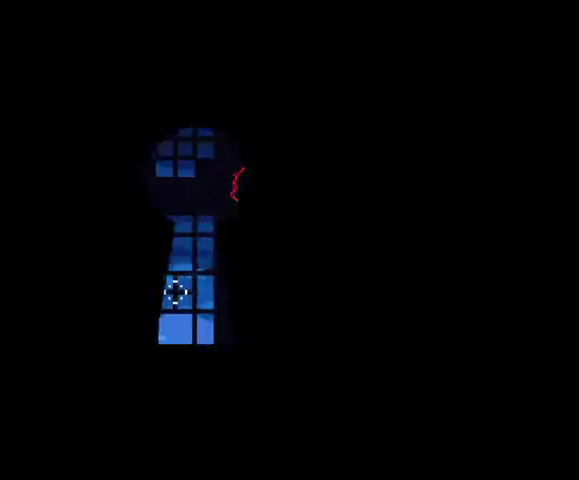
{"buttons": ["DPAD_DOWN"], "left_stick": "center", "right_stick": "center", "button_events": []}
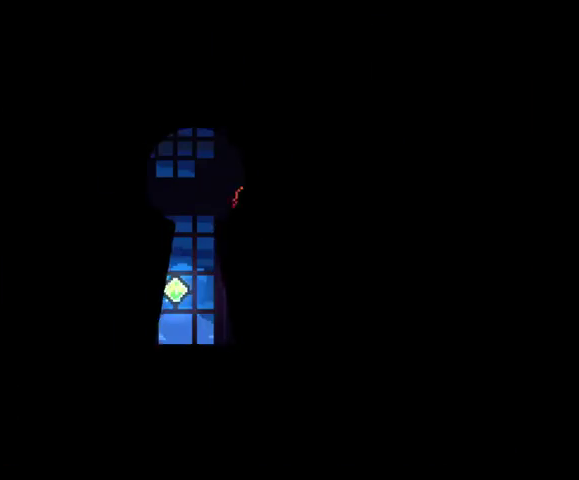
{"buttons": ["DPAD_DOWN", "DPAD_RIGHT"], "left_stick": "right", "right_stick": "center", "button_events": [[167, "DPAD_RIGHT", "down"]]}
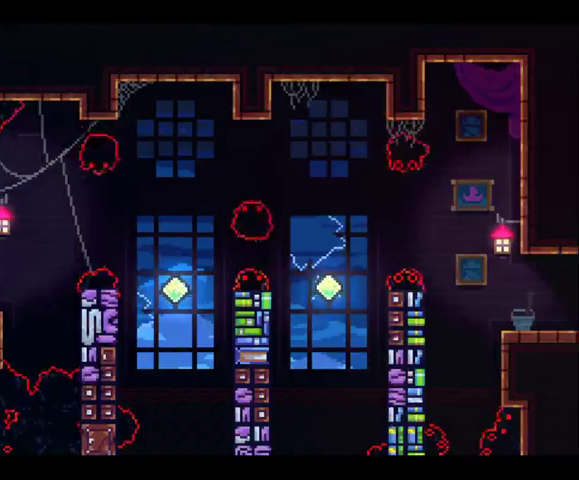
{"buttons": ["DPAD_DOWN"], "left_stick": "center", "right_stick": "center", "button_events": [[467, "DPAD_RIGHT", "up"]]}
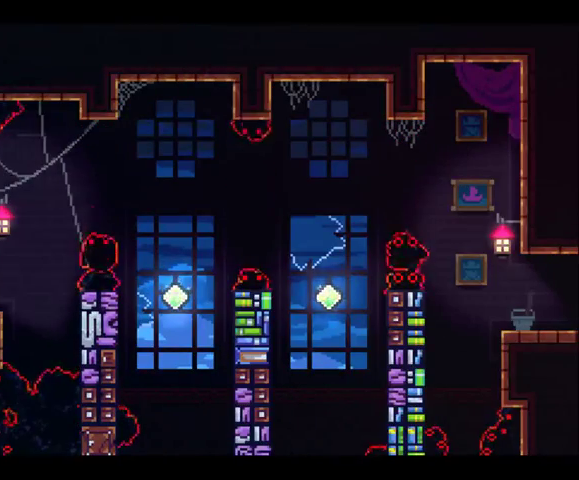
{"buttons": ["DPAD_DOWN"], "left_stick": "center", "right_stick": "center", "button_events": []}
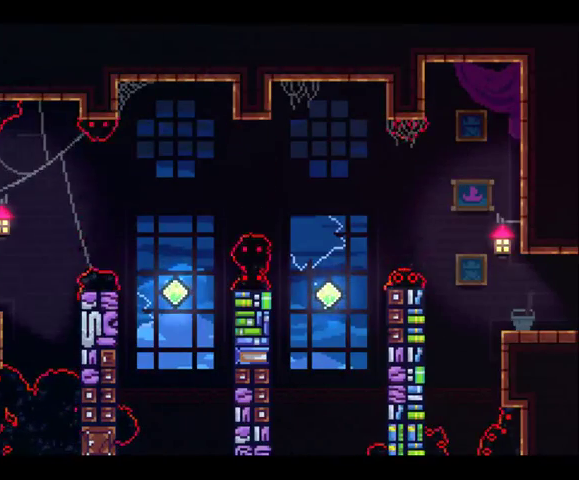
{"buttons": ["DPAD_DOWN"], "left_stick": "center", "right_stick": "center", "button_events": []}